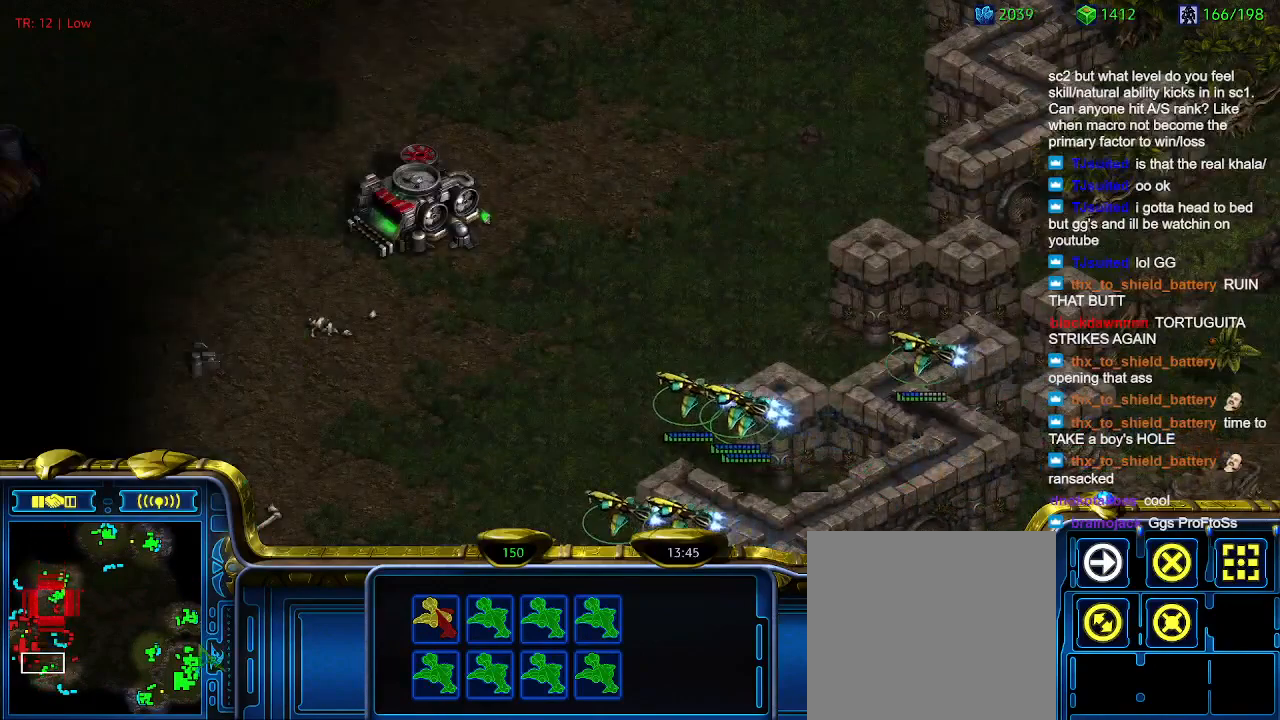
Gameplay with keyboard; each line is a JSON object with the keys held at the frame after it. "events" lists presses ("down") and releases ("up") of "1", "2", "3", "4", "5", "6", "a", "c", "ctrl", "d", "e", "f2", "f3", "q", "s", "t", "w", "x" and "z" between this image and that frame as [ms after this image, input, new state], when the widget could be followed in between. No other keys are recorded. Mouse input is not recorded.
{"keys": [], "events": []}
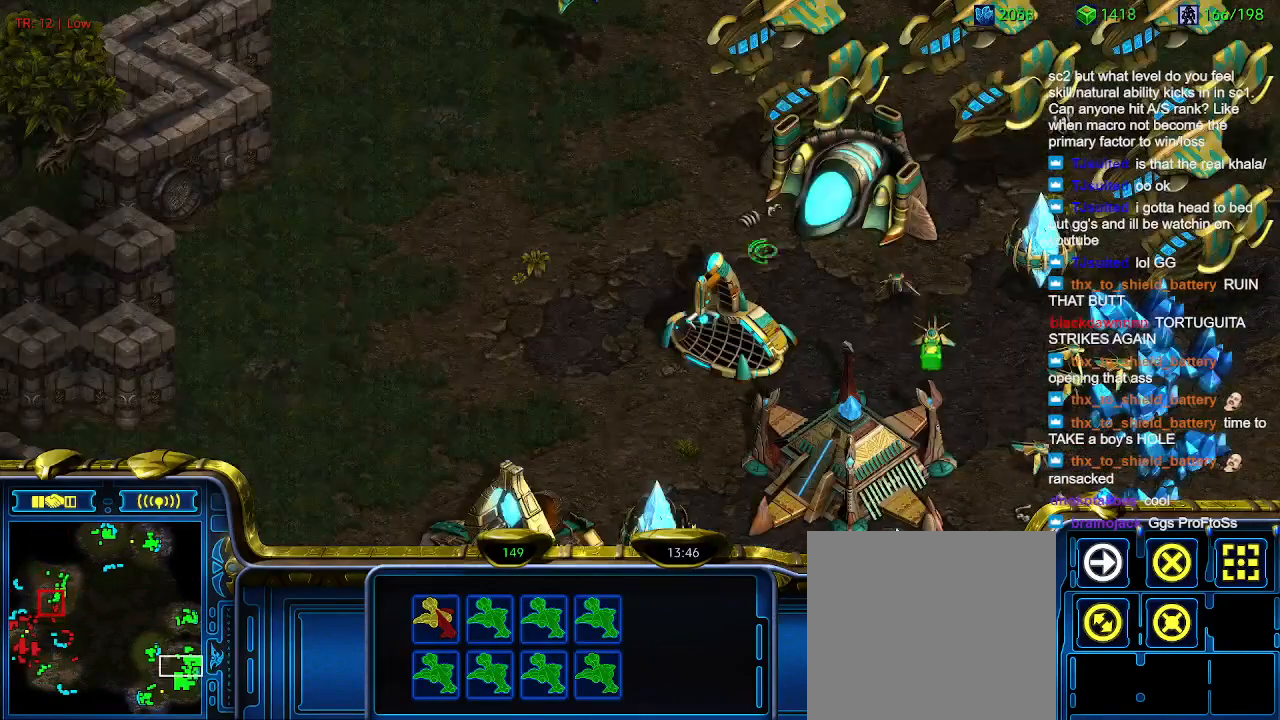
{"keys": [], "events": [[333, "q", "down"], [433, "q", "up"]]}
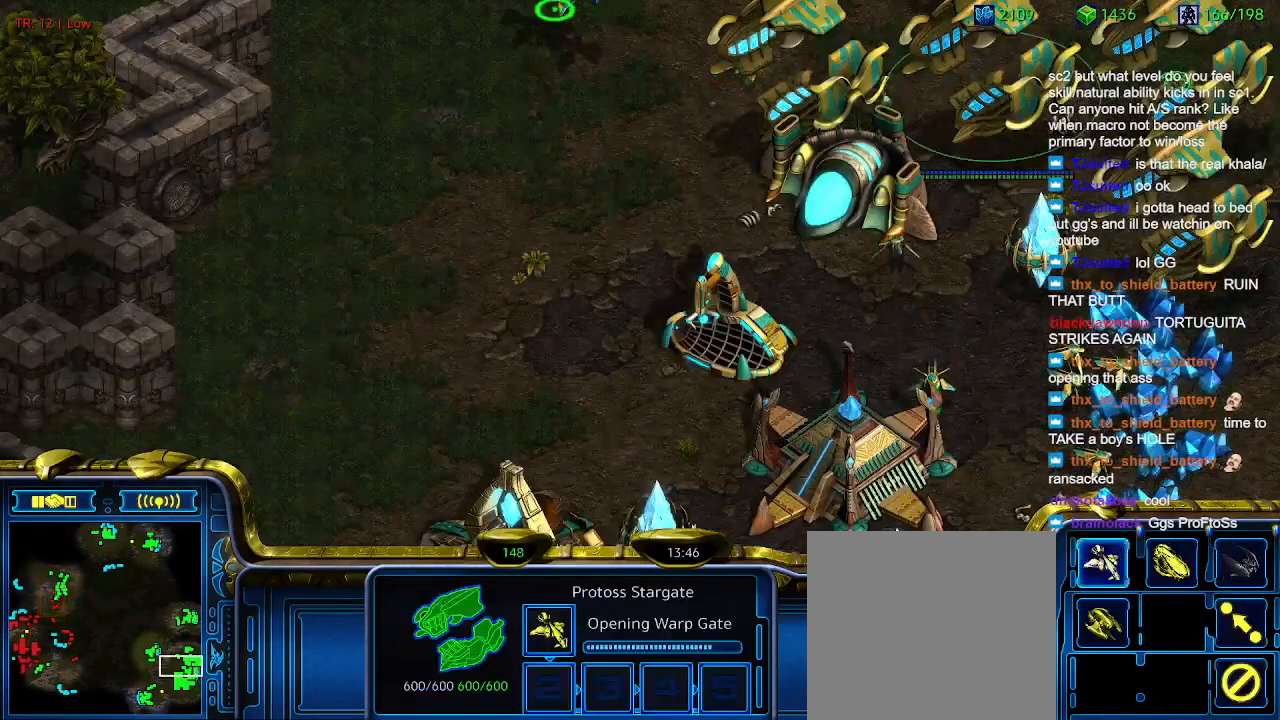
{"keys": [], "events": [[33, "q", "down"], [133, "q", "up"], [200, "q", "down"], [266, "q", "up"], [400, "q", "down"], [433, "q", "up"]]}
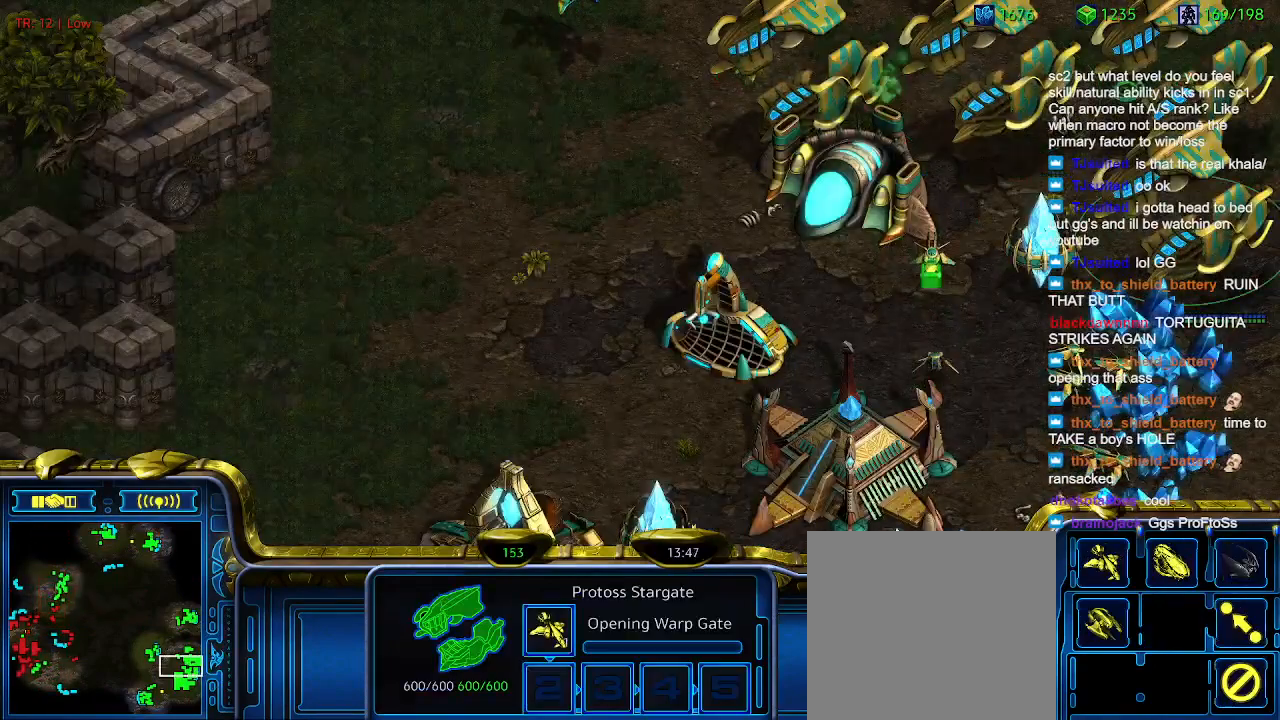
{"keys": [], "events": [[233, "q", "down"], [333, "q", "up"], [400, "4", "down"], [466, "4", "up"]]}
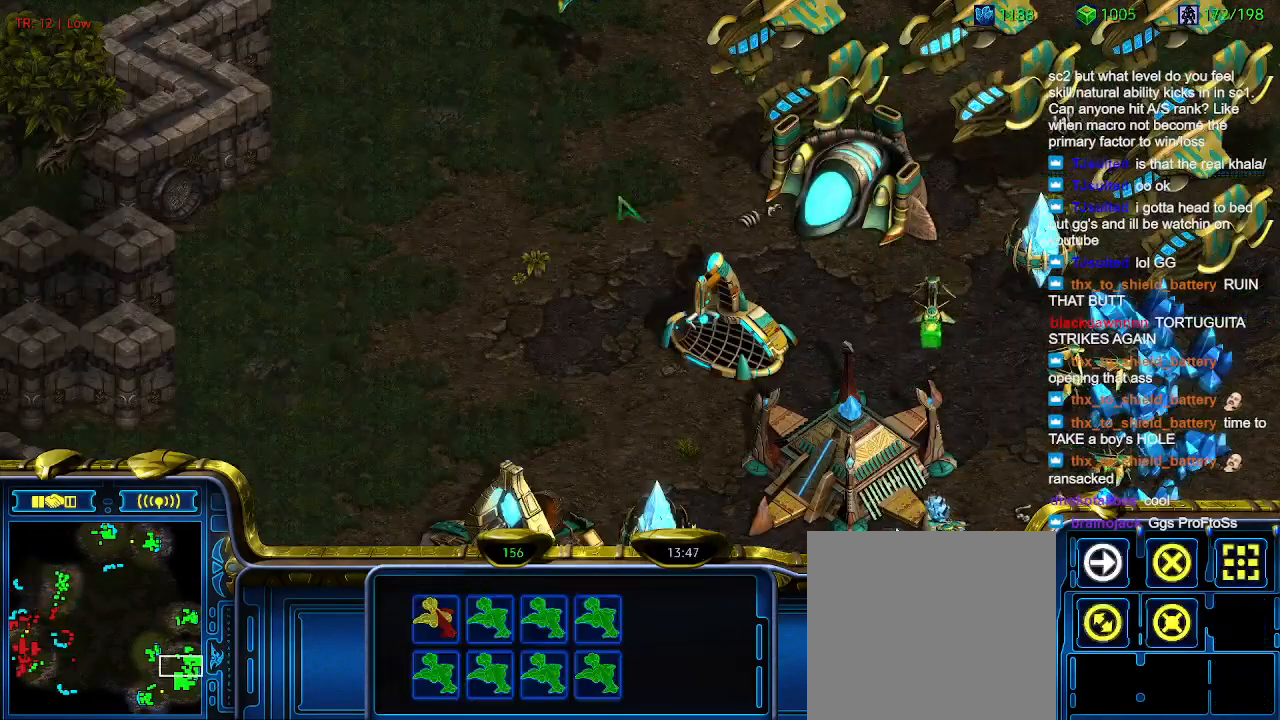
{"keys": [], "events": [[66, "4", "down"], [133, "4", "up"]]}
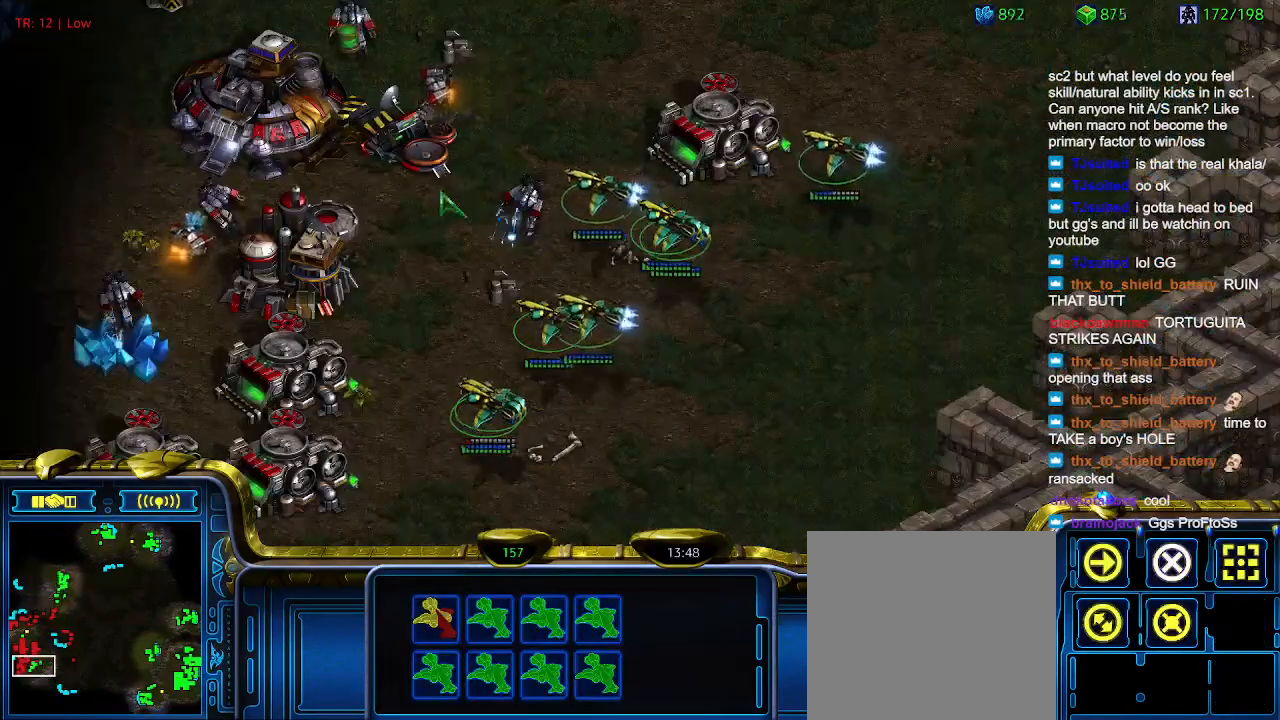
{"keys": [], "events": [[33, "a", "down"], [133, "a", "up"]]}
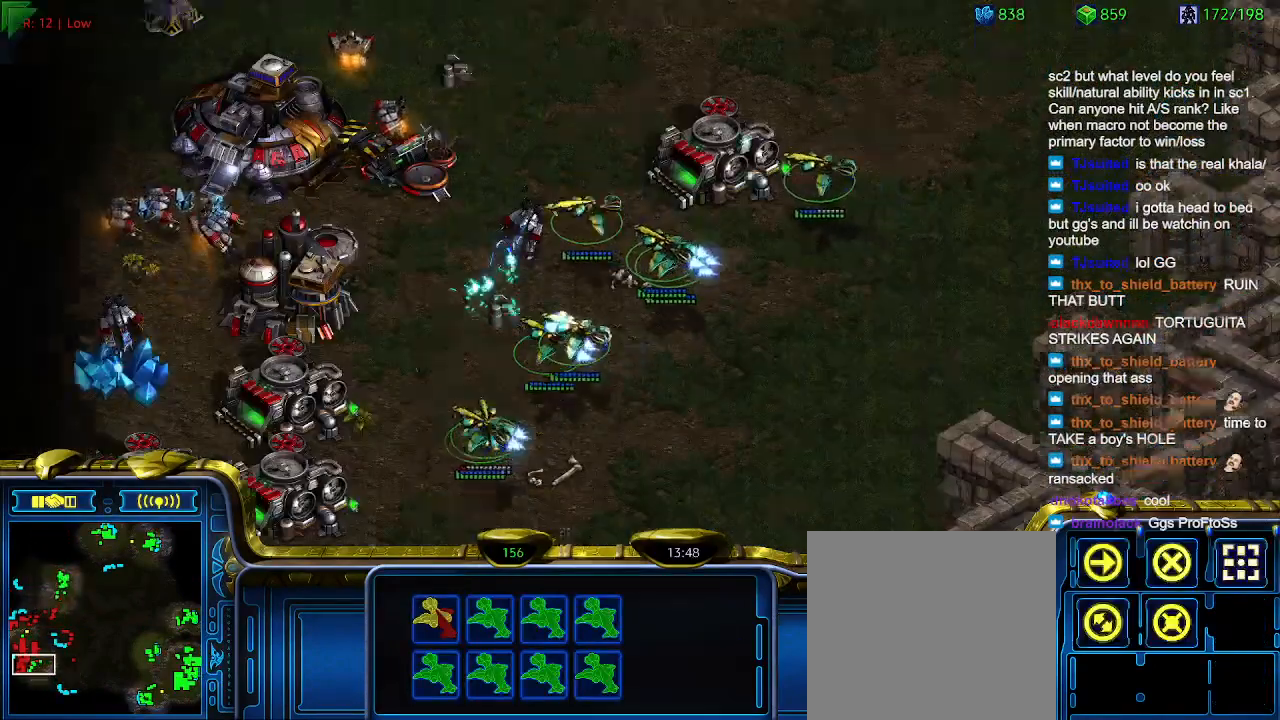
{"keys": [], "events": []}
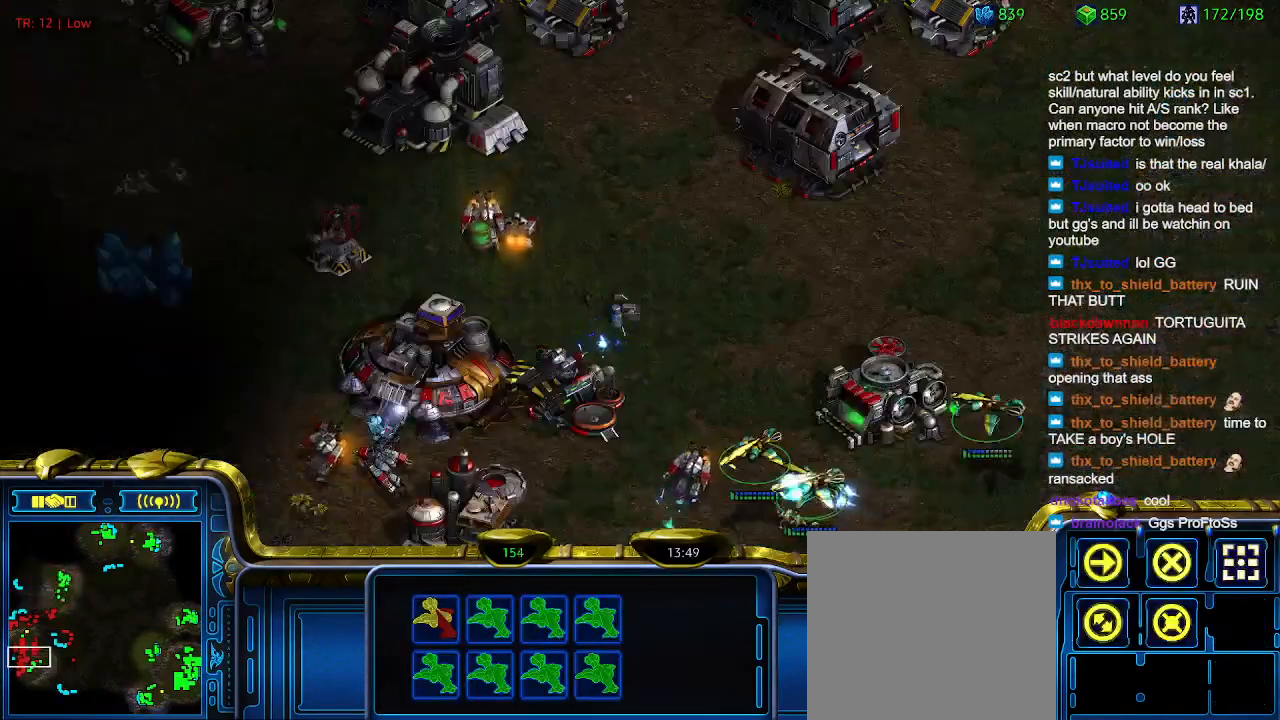
{"keys": [], "events": []}
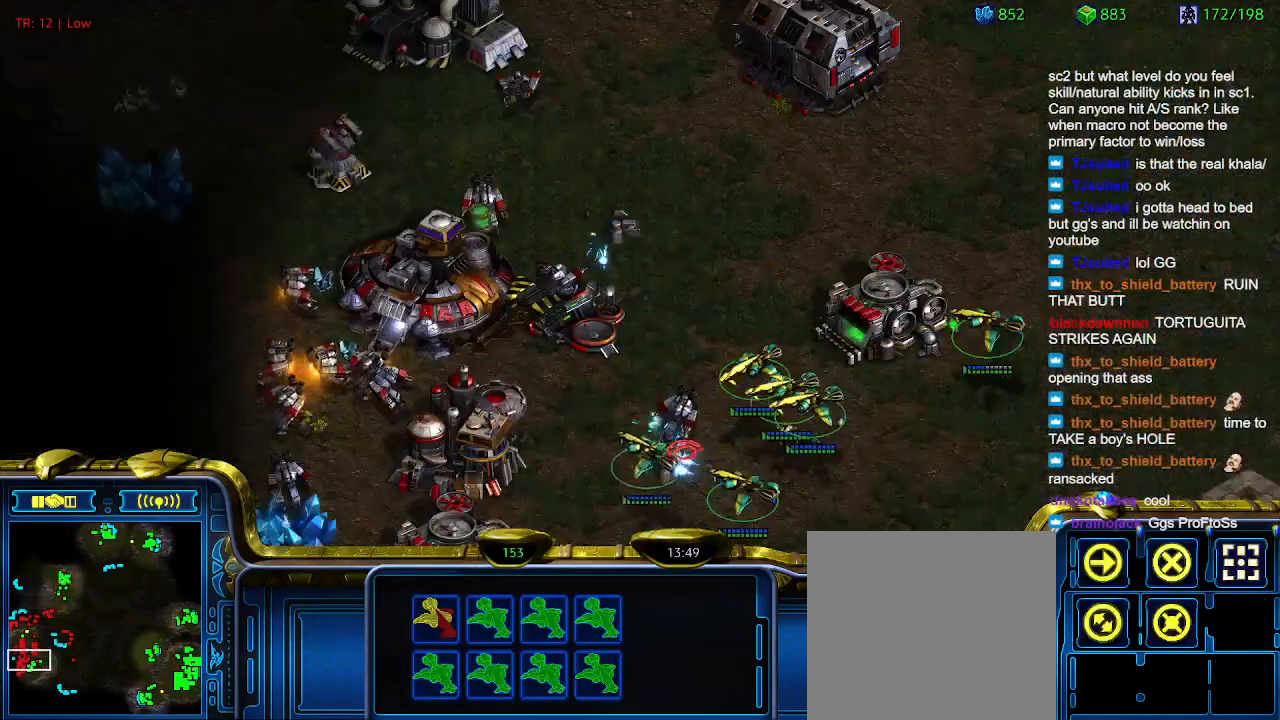
{"keys": [], "events": []}
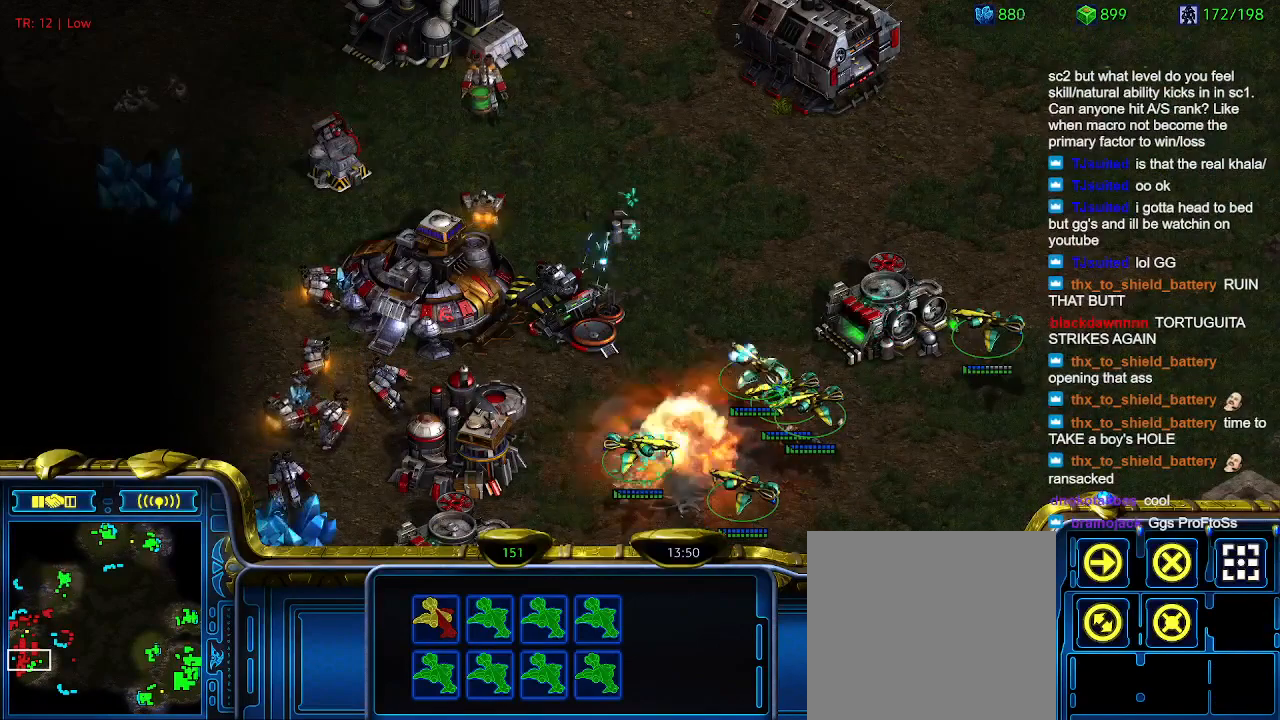
{"keys": [], "events": []}
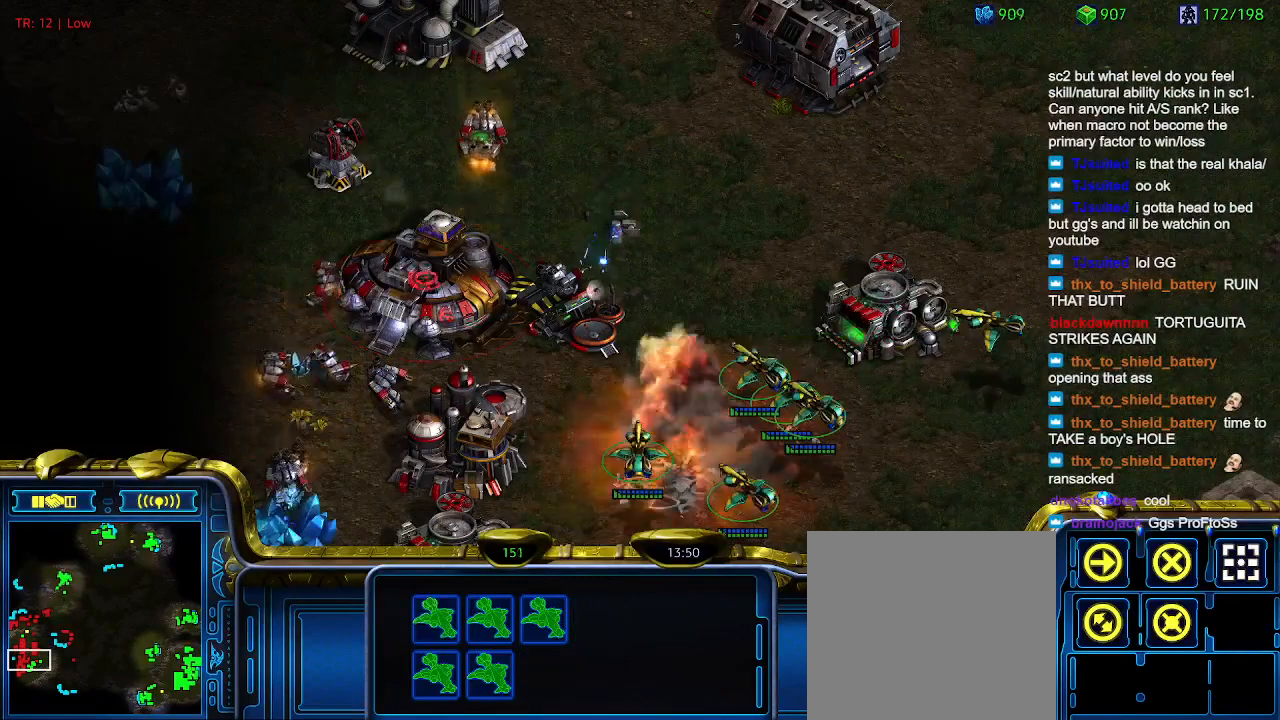
{"keys": [], "events": [[133, "a", "down"], [233, "a", "up"]]}
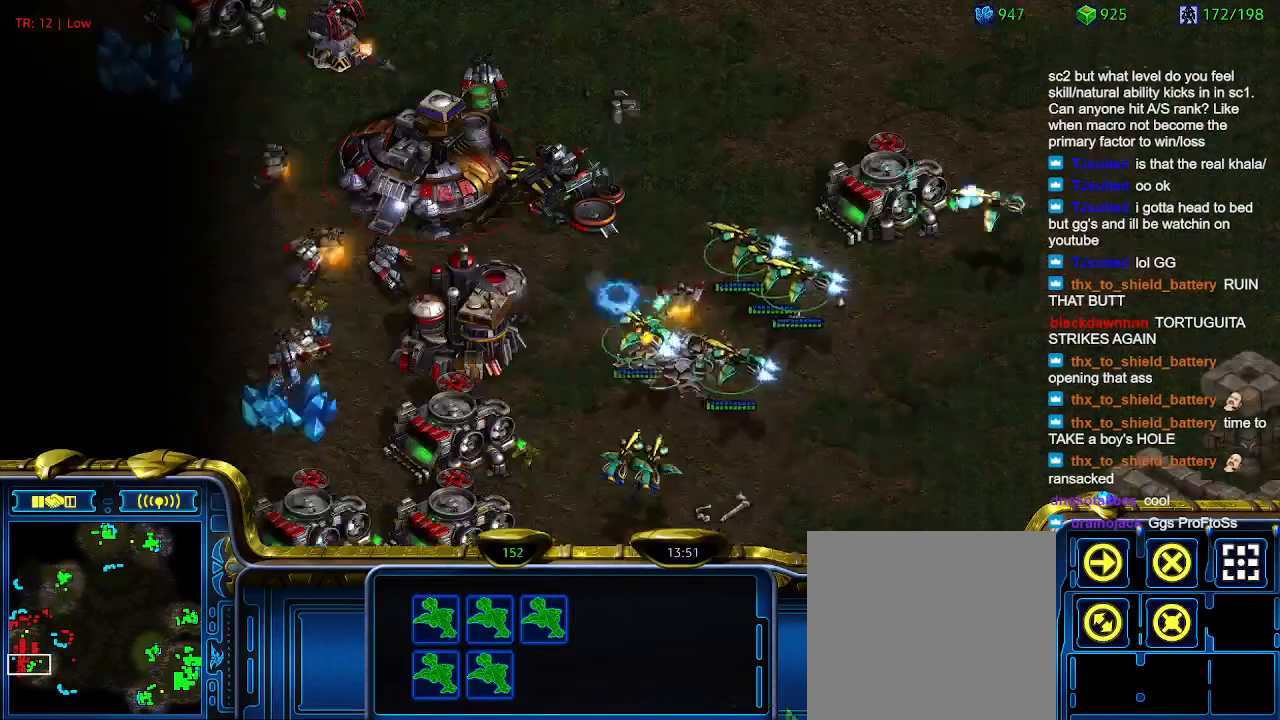
{"keys": [], "events": []}
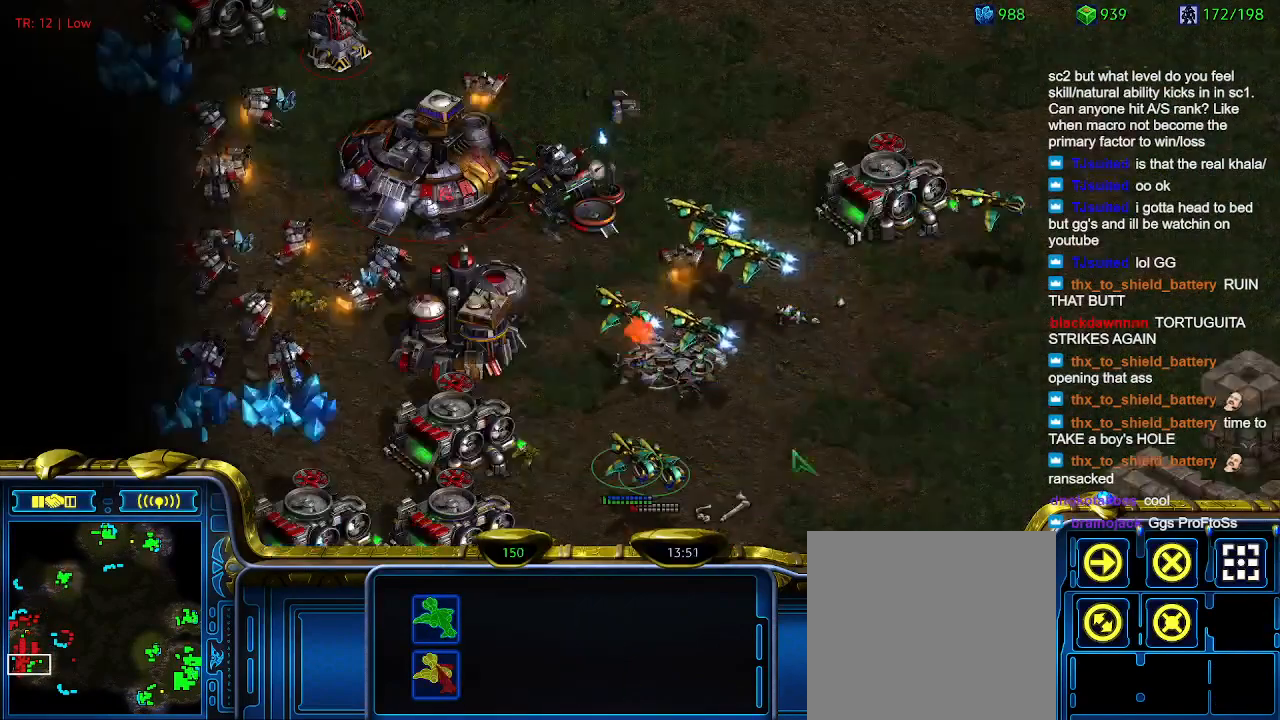
{"keys": [], "events": []}
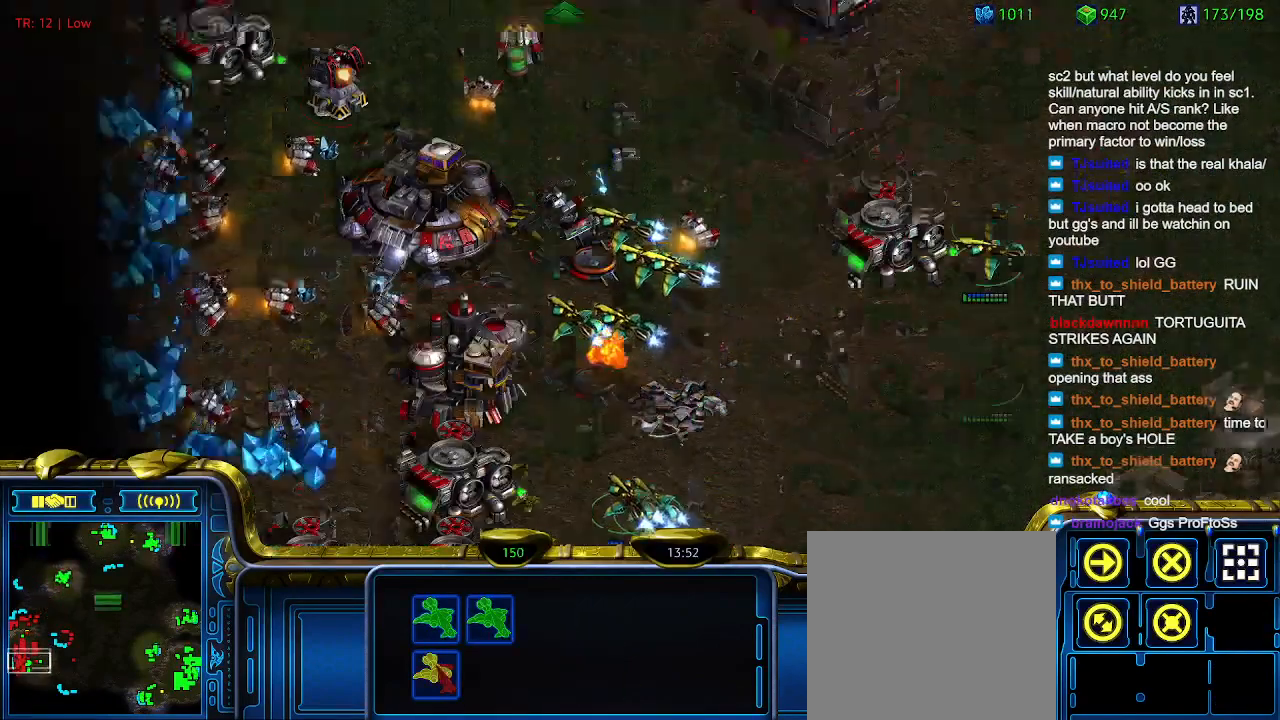
{"keys": ["a"], "events": [[433, "a", "down"]]}
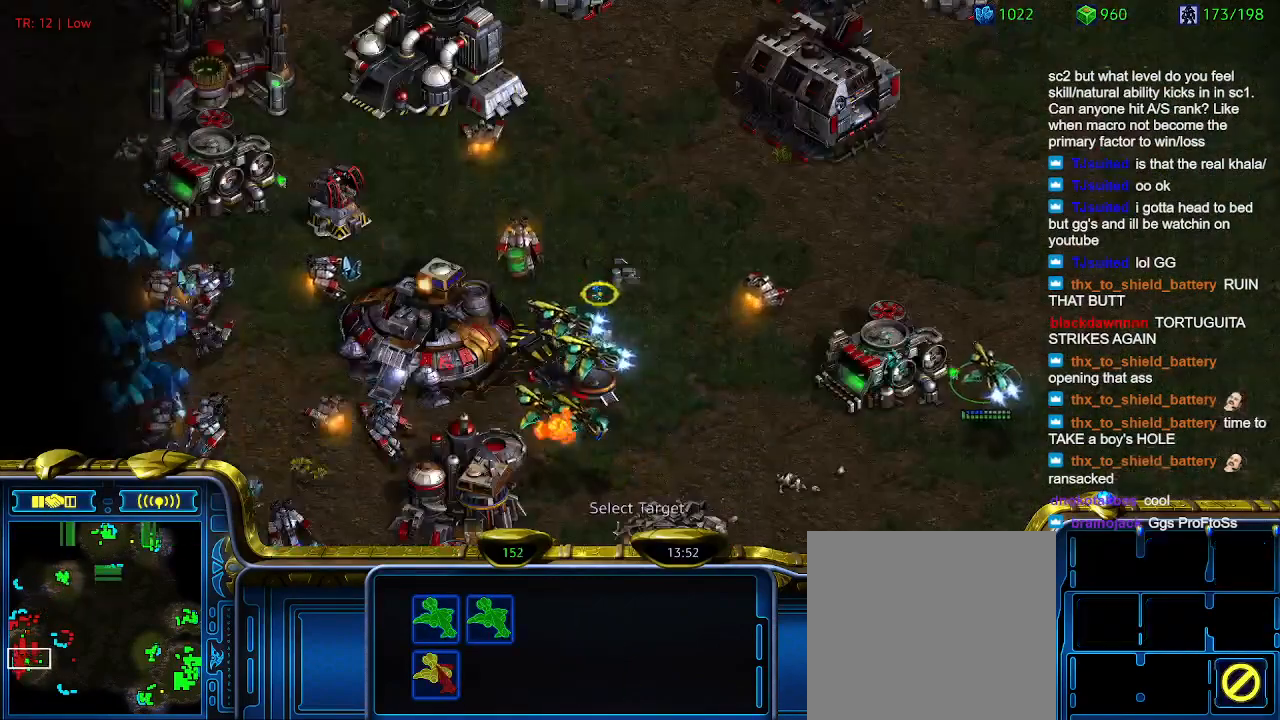
{"keys": [], "events": [[33, "a", "up"]]}
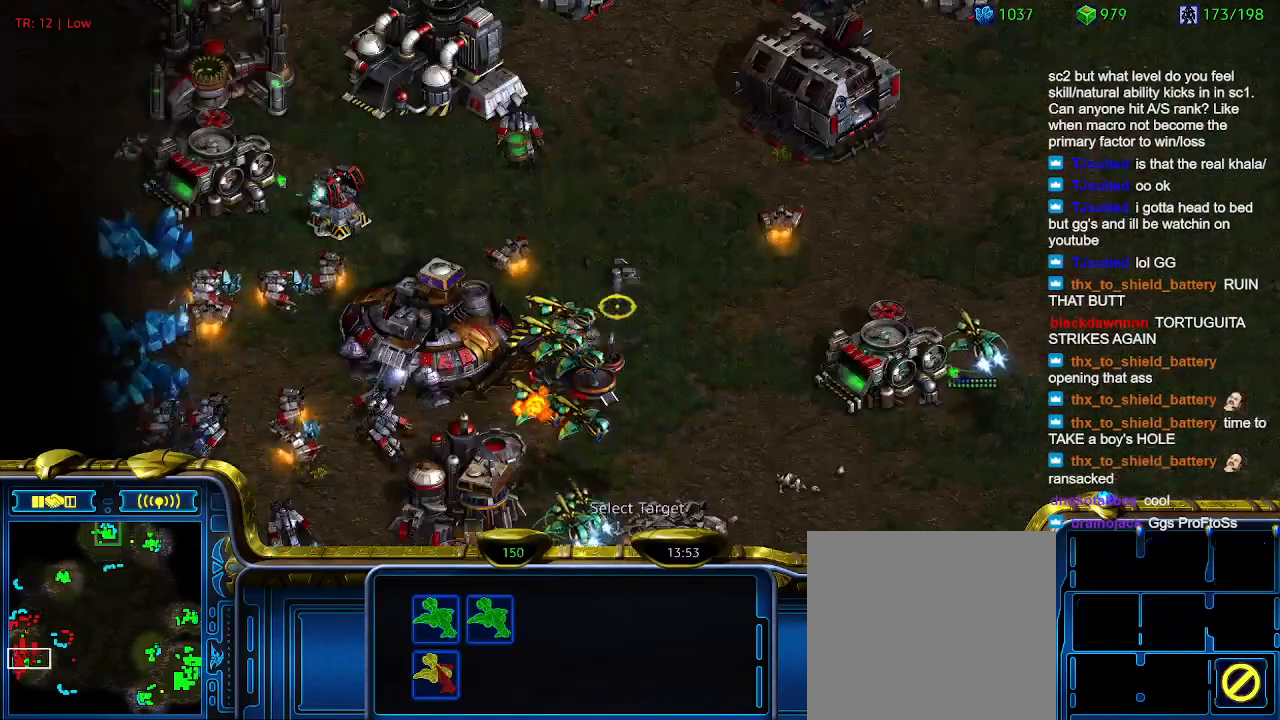
{"keys": [], "events": []}
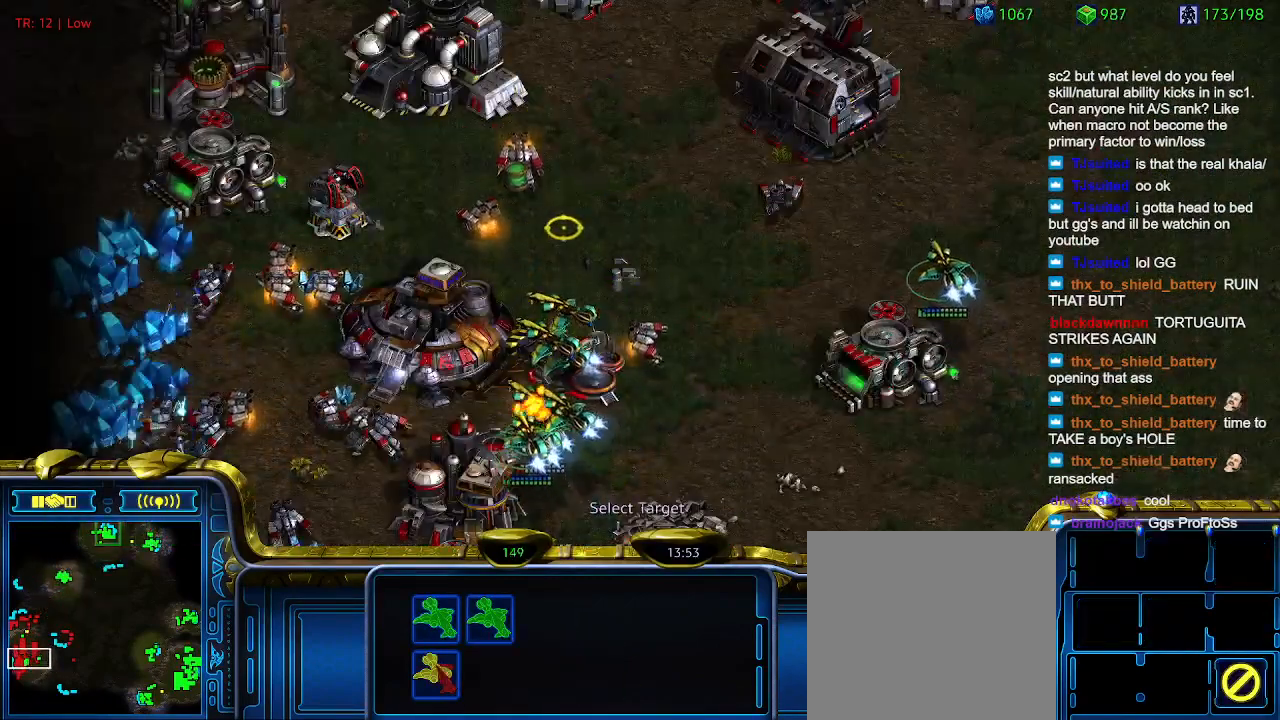
{"keys": [], "events": []}
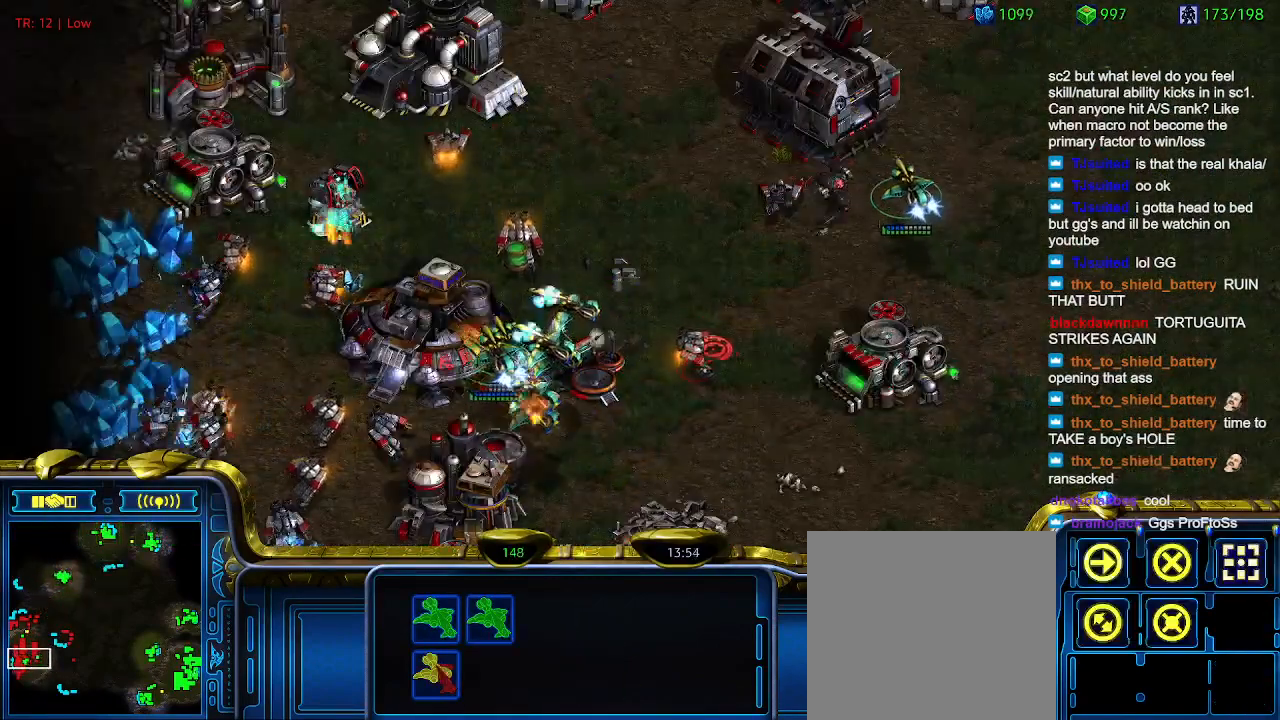
{"keys": [], "events": []}
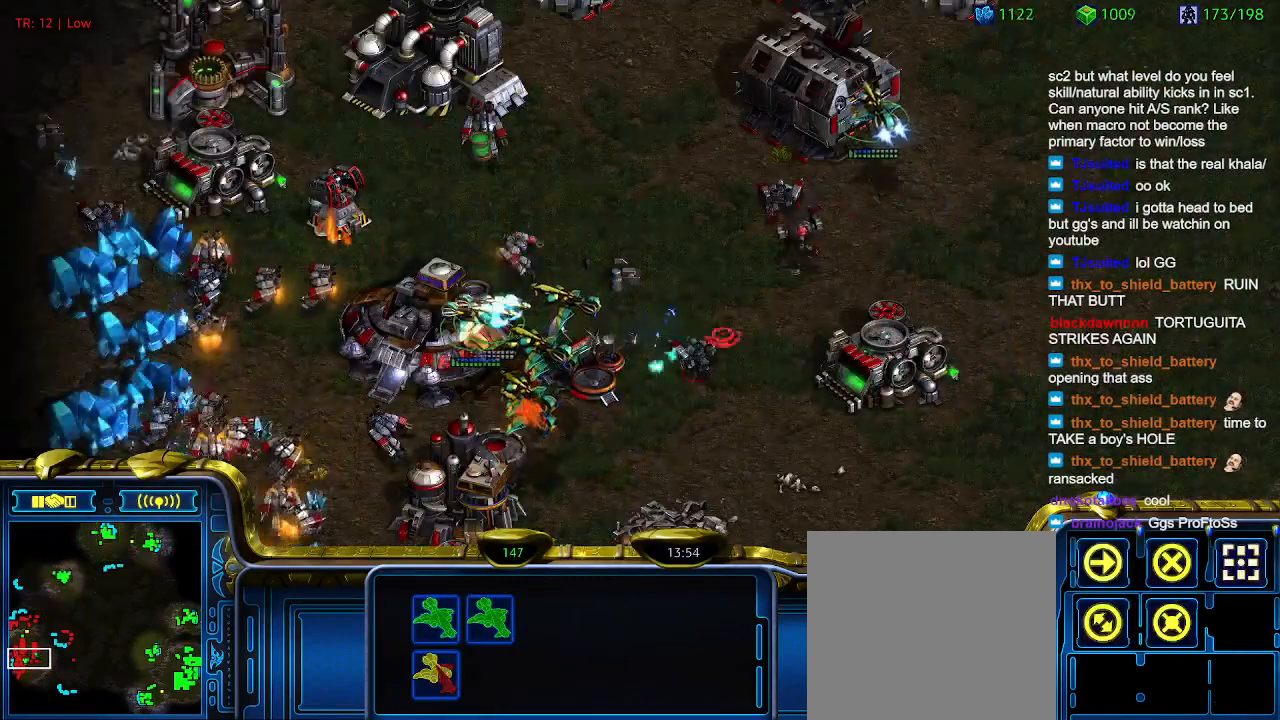
{"keys": [], "events": []}
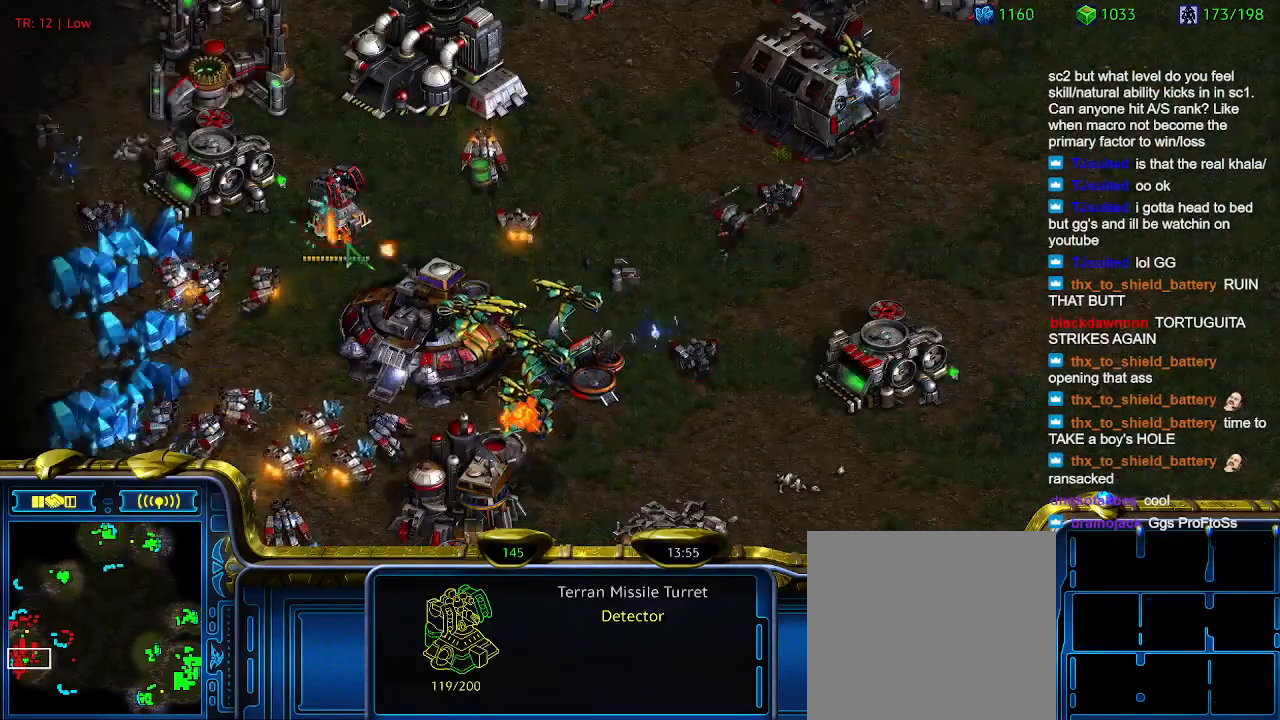
{"keys": [], "events": []}
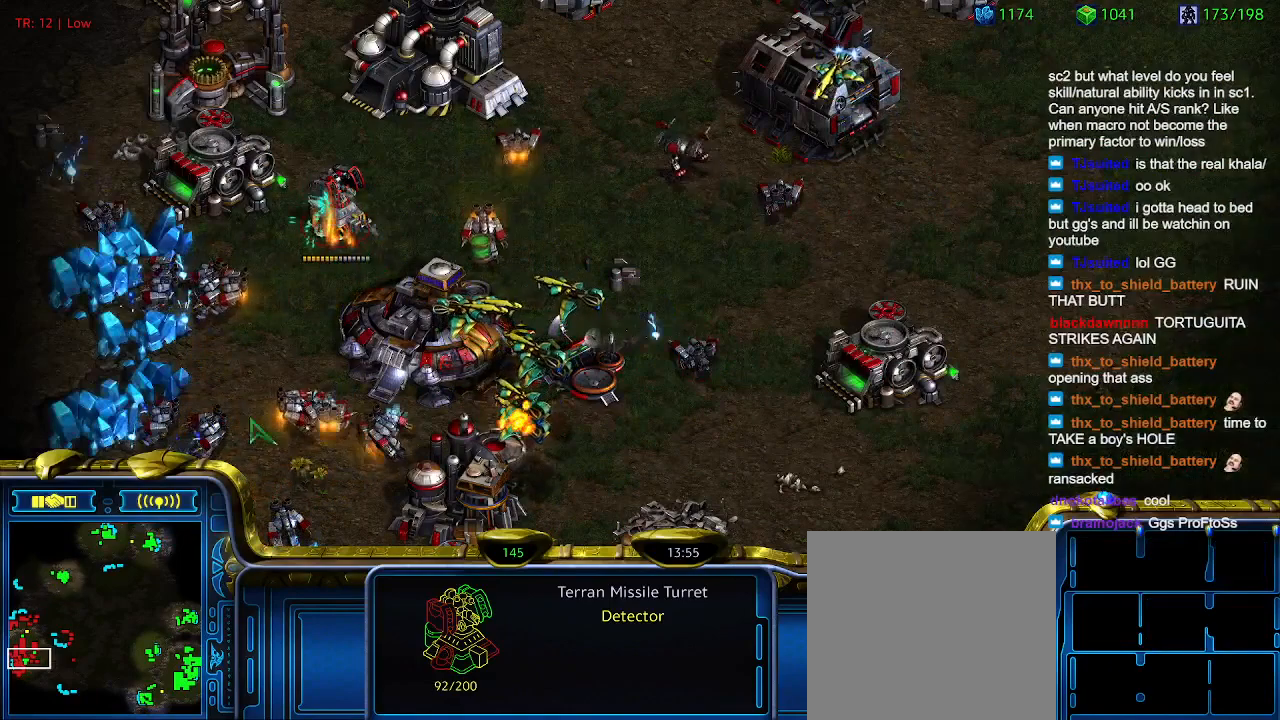
{"keys": ["1"], "events": [[433, "1", "down"]]}
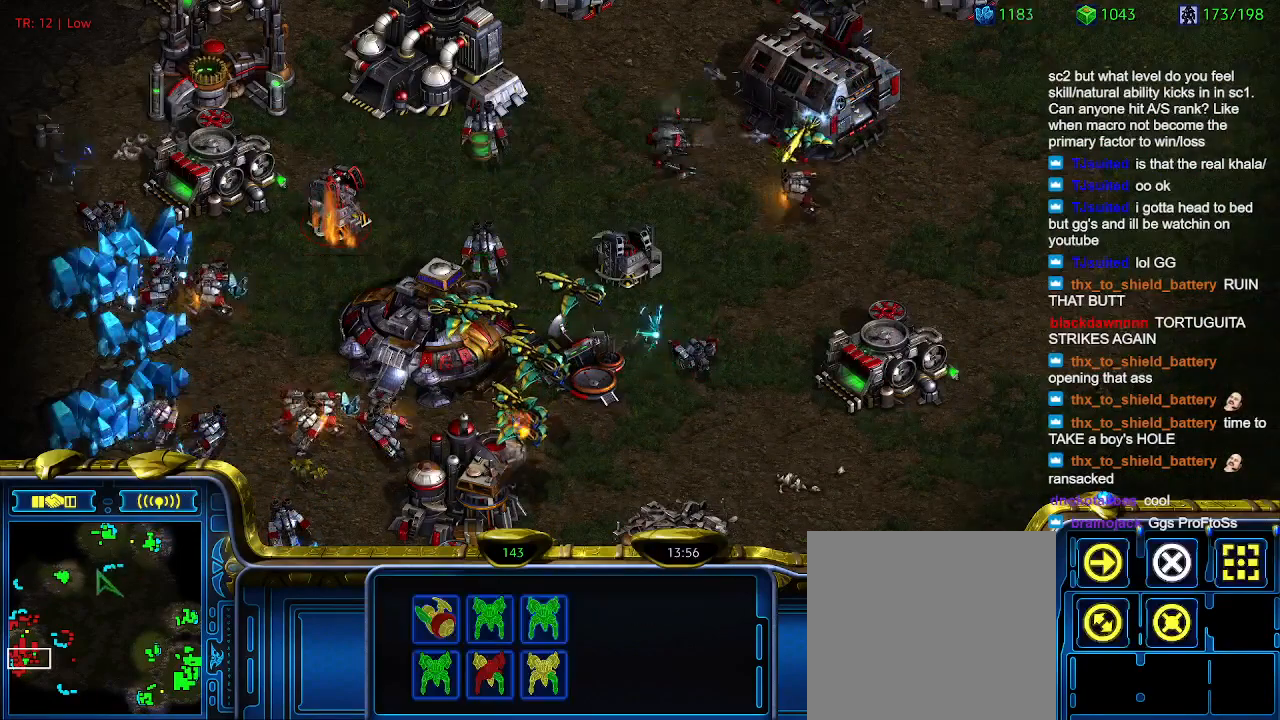
{"keys": [], "events": [[100, "1", "up"]]}
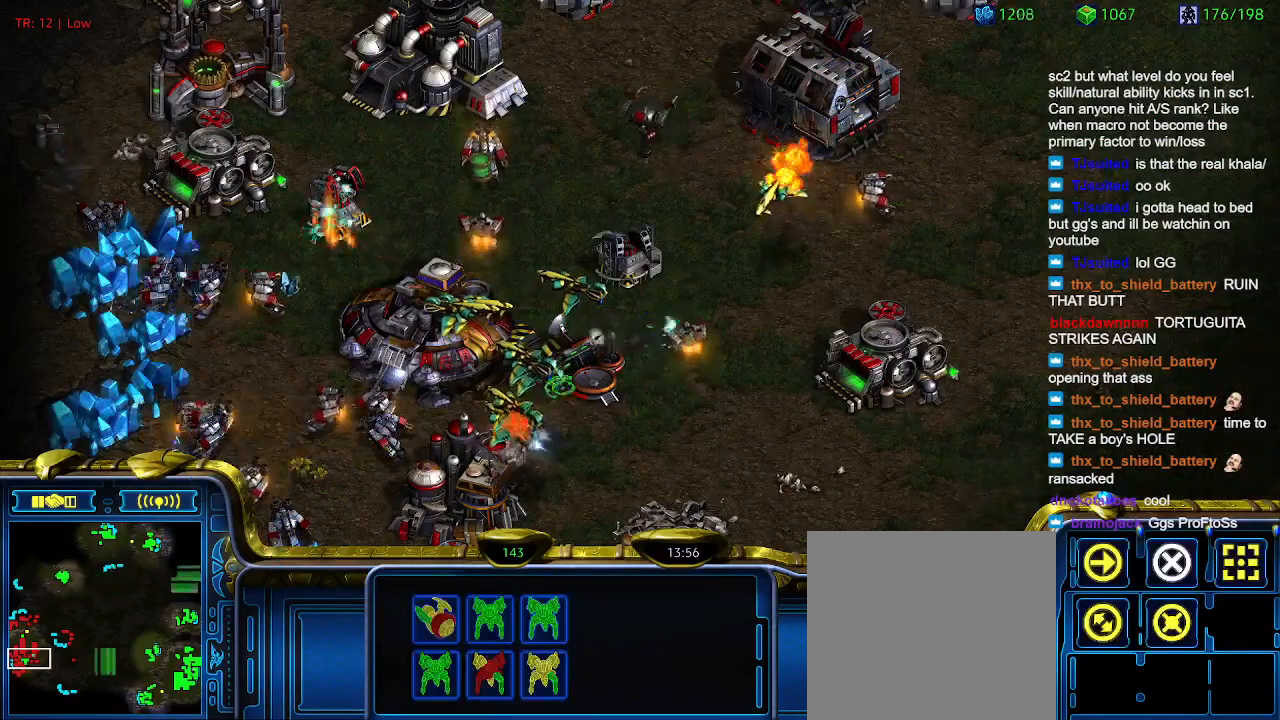
{"keys": [], "events": []}
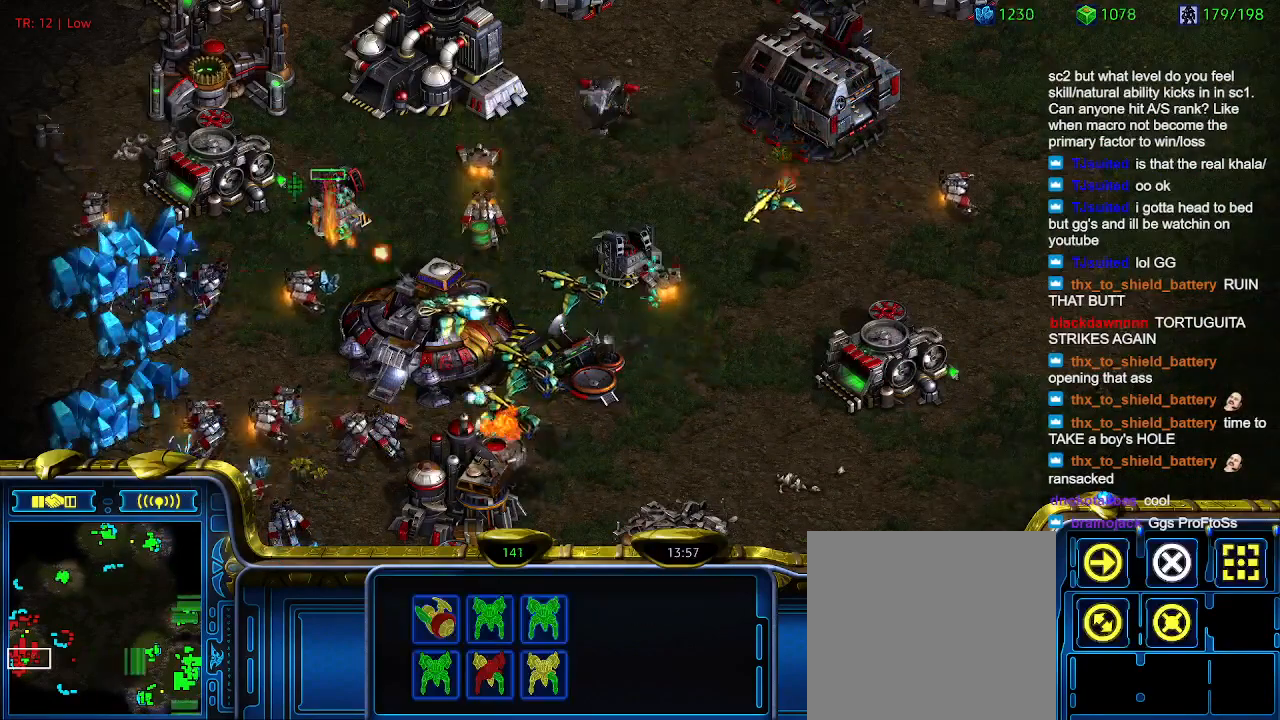
{"keys": [], "events": []}
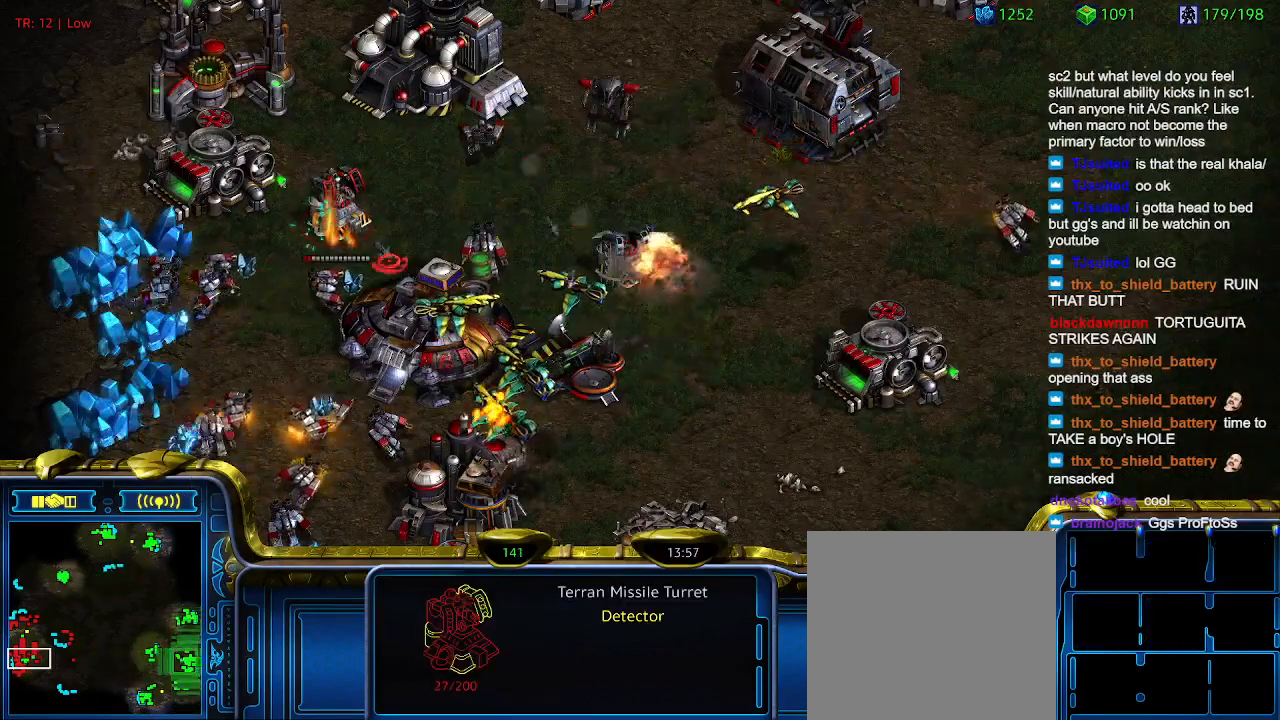
{"keys": [], "events": []}
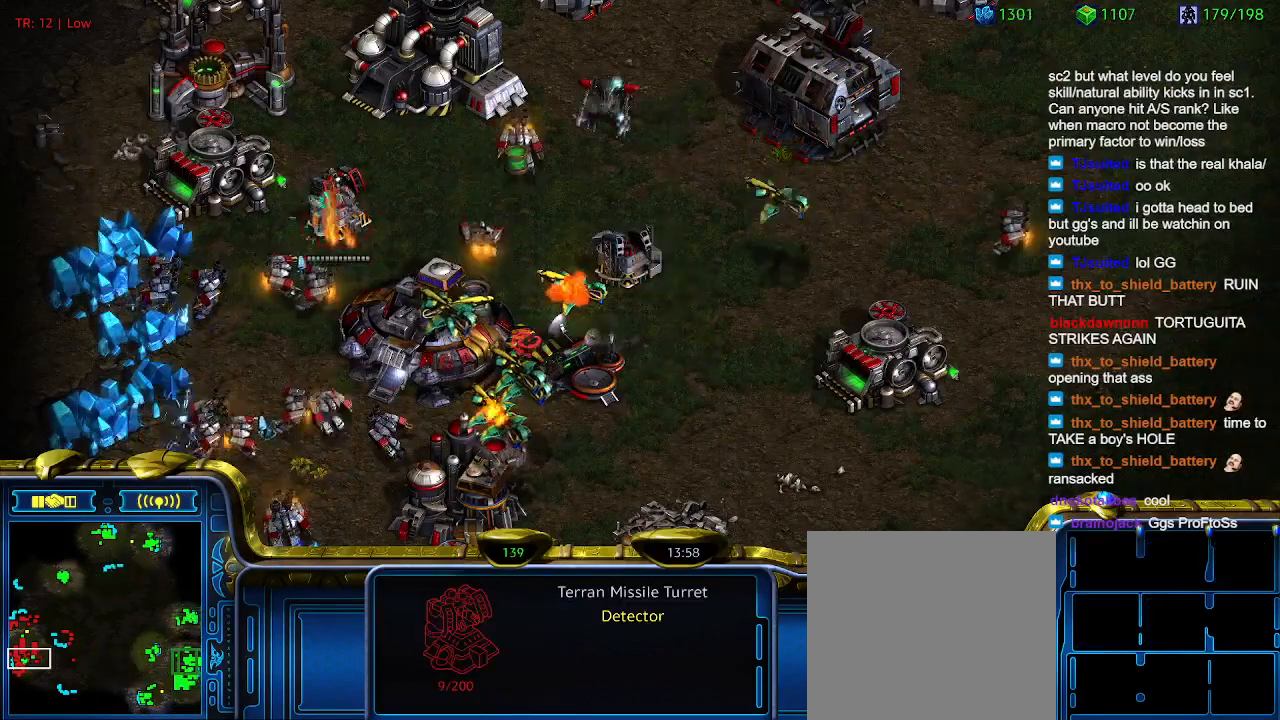
{"keys": [], "events": []}
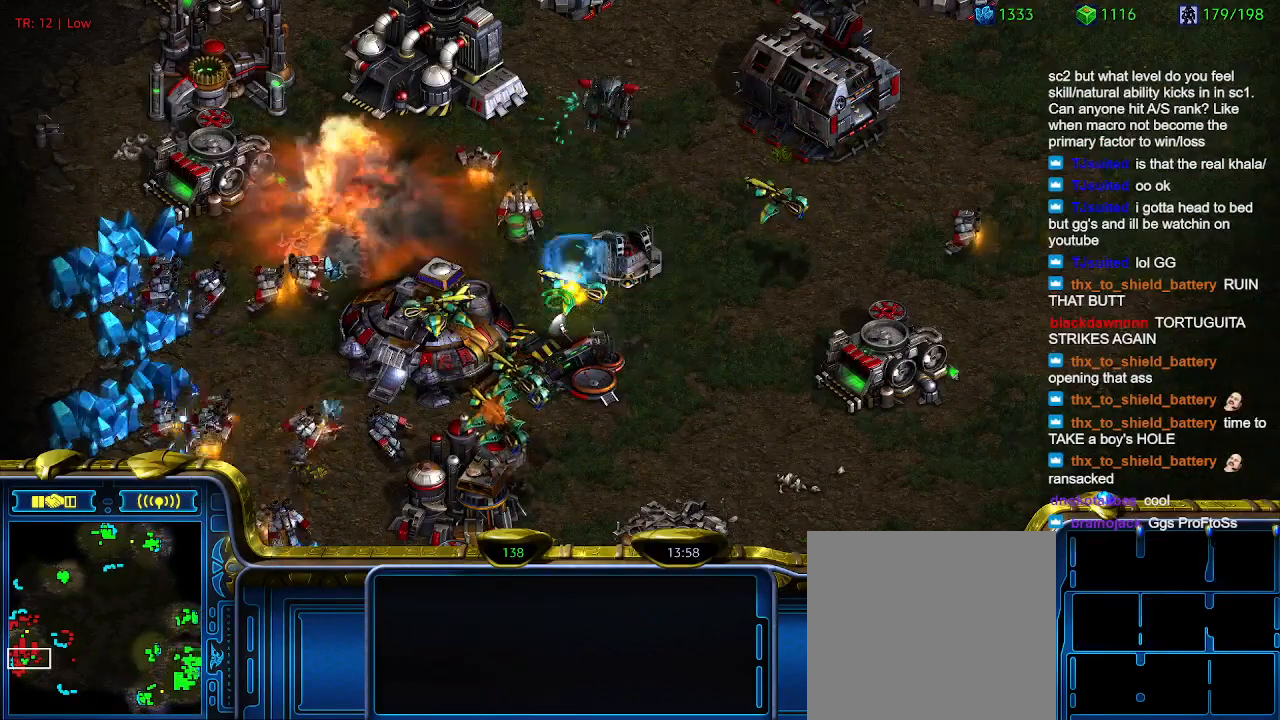
{"keys": [], "events": []}